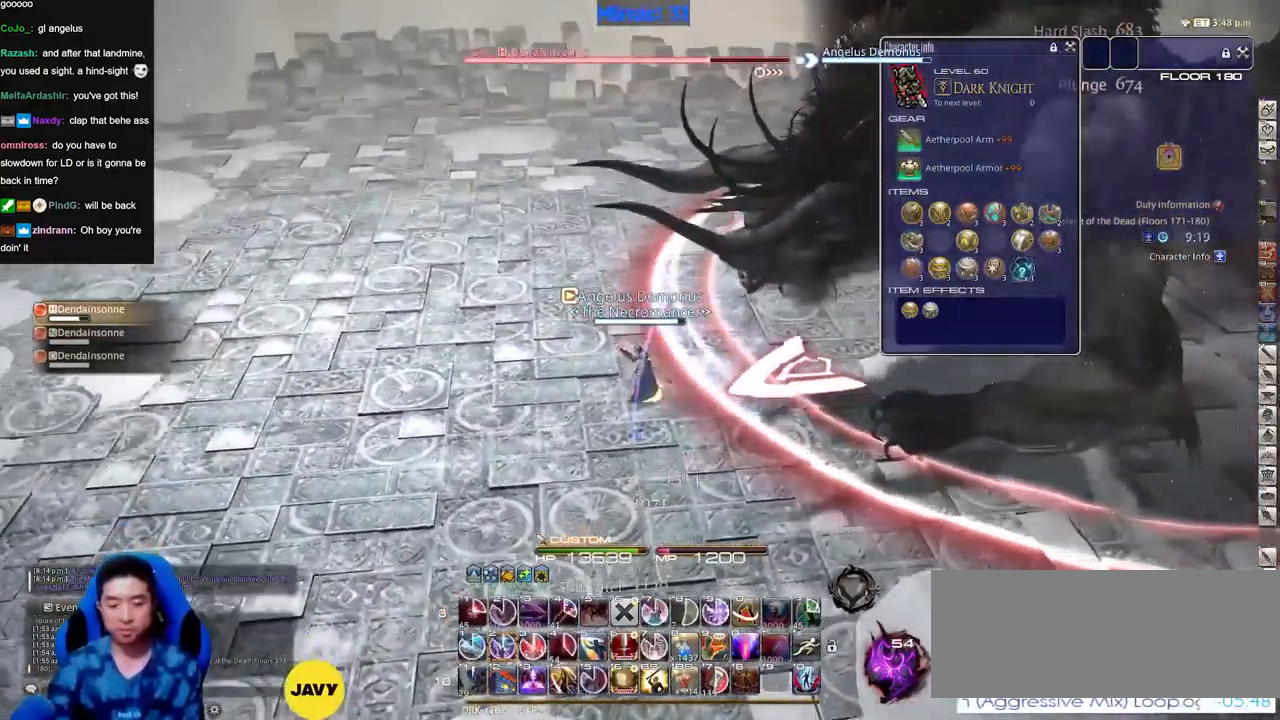
Gameplay with keyboard; each line is a JSON object with the keys held at the frame after it. "events" lists presses ("down") and releases ("up") of ".", "/", "0", "1", "2", "3", "4", "5", "6", "7", "8", "9", "a", "alt_l", "alt_r", "b", "backslash", "backspace", "c", "caps_lock", "comma", "ctrl_l", "ctrl_r", "d", "down", "e", "equals", "escape", "f", "f1", "f10", "f11", "f12", "f2", "f3", "f4", "f5", "f6", "f7", "f8", "f9", "g", "h", "i", "j", "k", "l", "lbracket", "left", "m", "minus", "n", "o", "p", "q", "quote", "r", "rbracket", "return", "right", "s", "semicolon", "shift_l", "shift_r", "space", "super", "t", "tab", "tilde", "u", "up", "v", "w", "x", "y" and "z" between this image and that frame as [ms after this image, input, new state], when the widget could be followed in between. No other keys are recorded. Mouse input is not recorded.
{"keys": [], "events": [[67, "2", "down"], [117, "2", "up"], [167, "2", "down"], [267, "2", "up"], [300, "2", "down"], [450, "2", "up"]]}
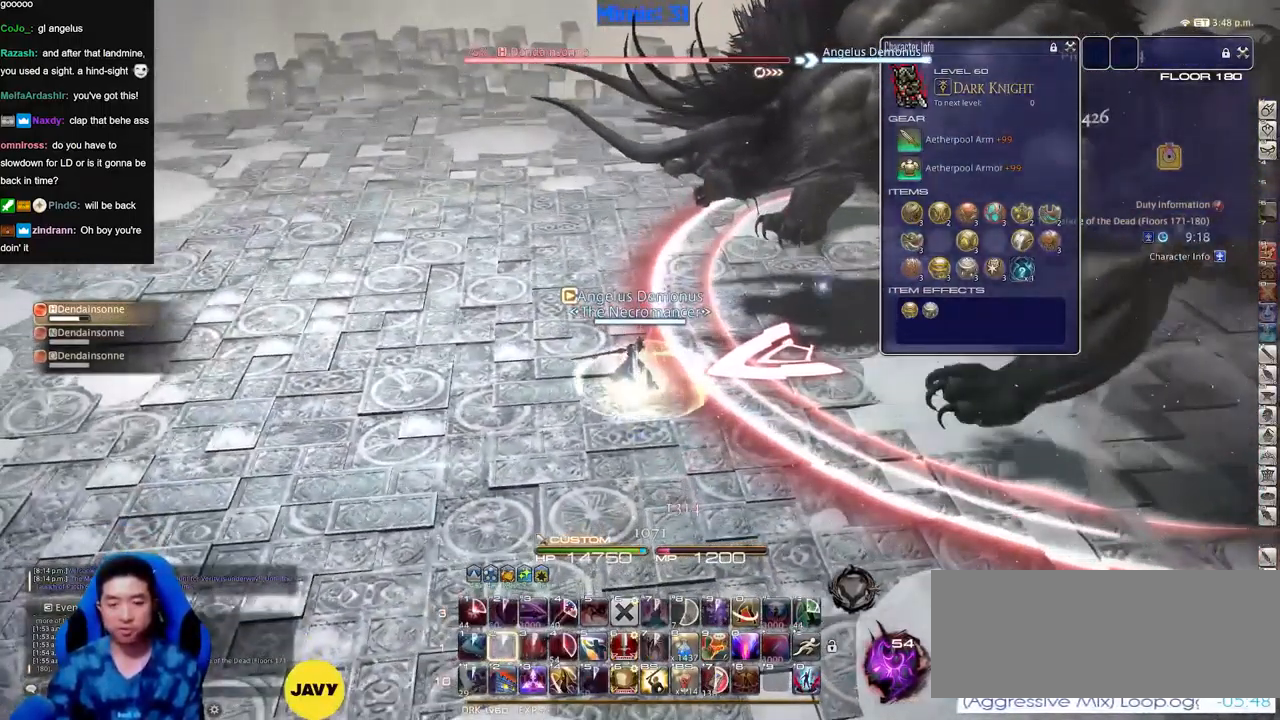
{"keys": ["rbracket"], "events": [[467, "rbracket", "down"]]}
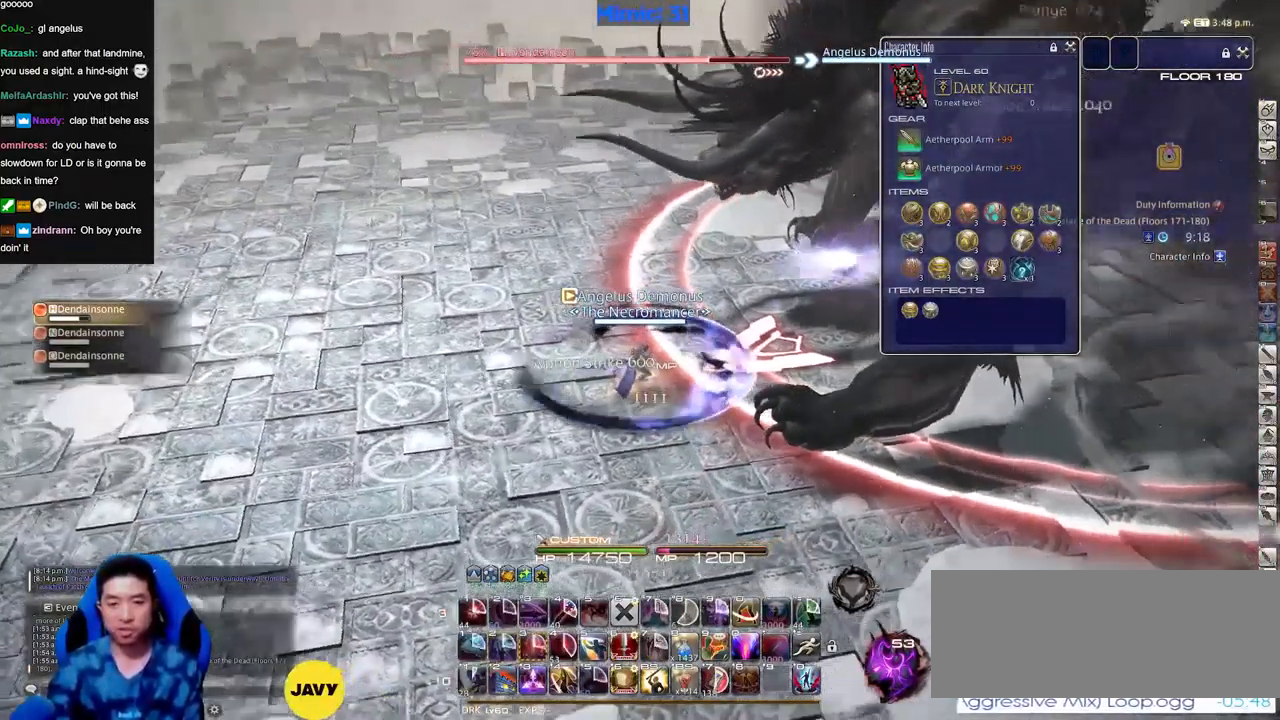
{"keys": [], "events": [[100, "rbracket", "up"], [384, "a", "down"], [384, "w", "down"], [484, "a", "up"], [484, "w", "up"]]}
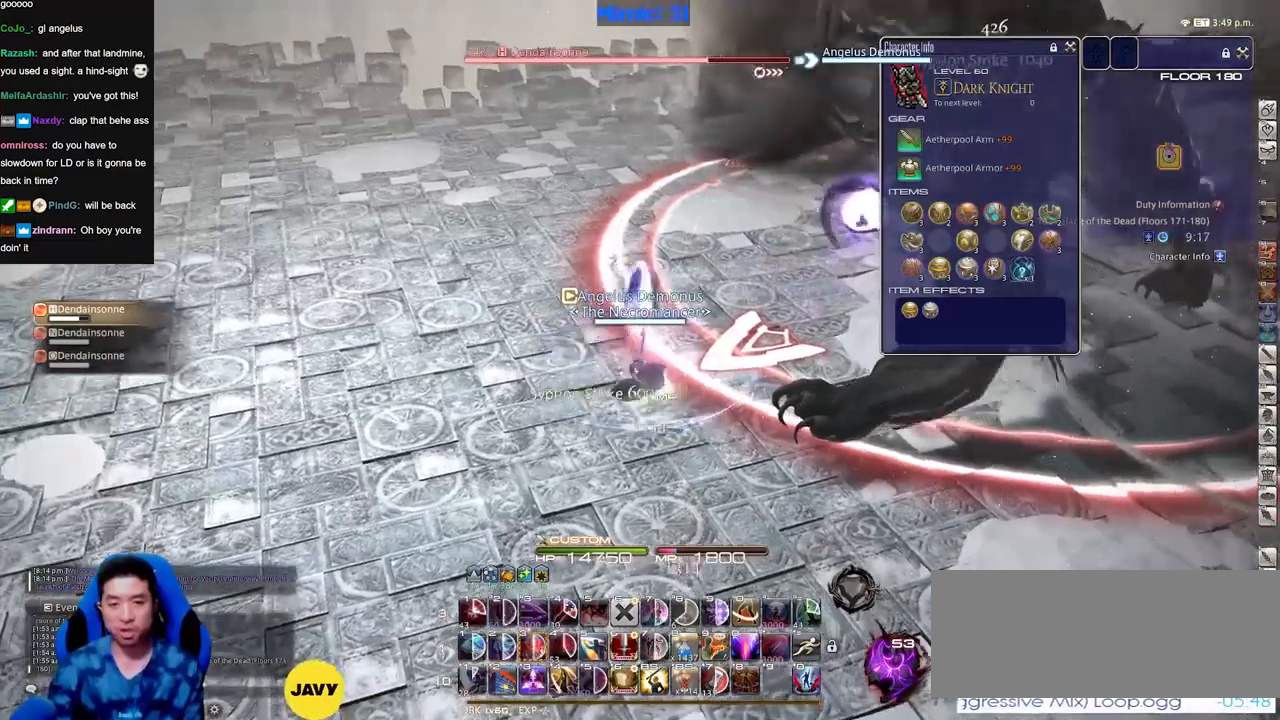
{"keys": ["w"], "events": [[67, "a", "down"], [67, "w", "down"], [117, "a", "up"], [167, "w", "up"], [267, "a", "down"], [267, "w", "down"], [300, "a", "up"], [300, "w", "up"], [350, "lbracket", "down"], [400, "a", "down"], [400, "p", "down"], [400, "w", "down"], [450, "lbracket", "up"], [450, "p", "up"], [500, "a", "up"]]}
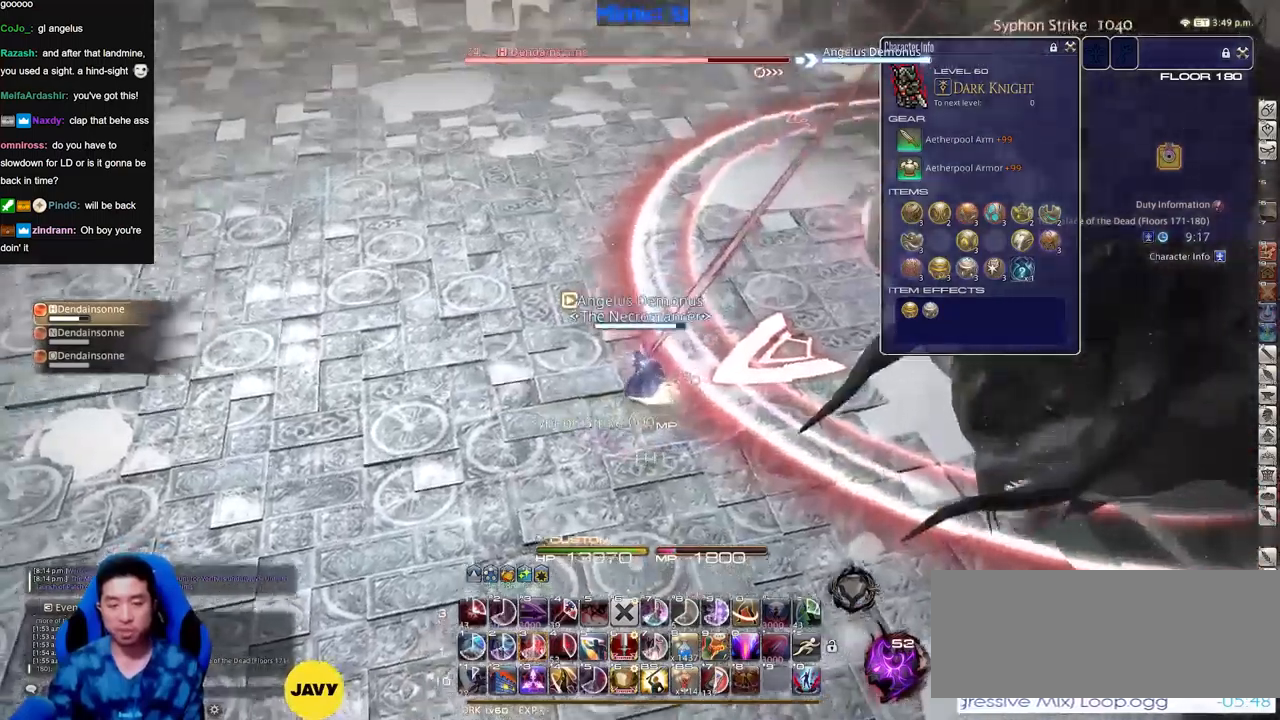
{"keys": [], "events": [[34, "w", "up"]]}
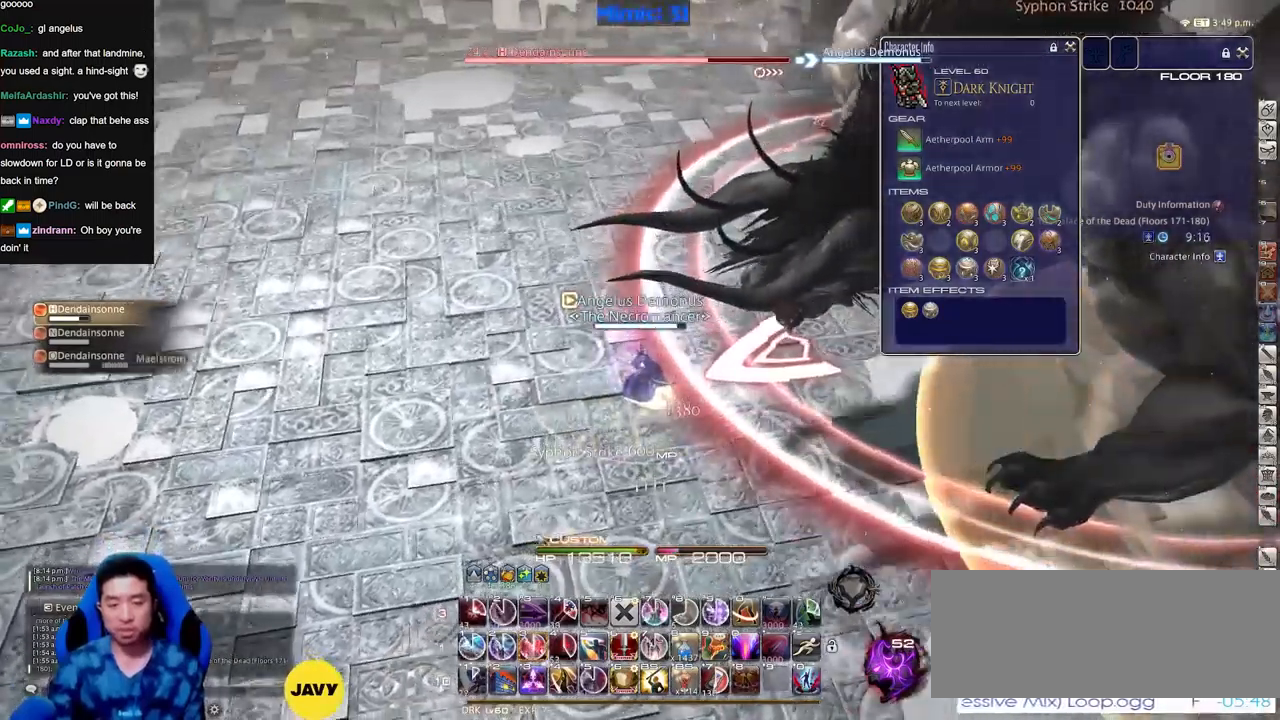
{"keys": ["a"], "events": [[50, "3", "down"], [200, "3", "up"], [434, "a", "down"]]}
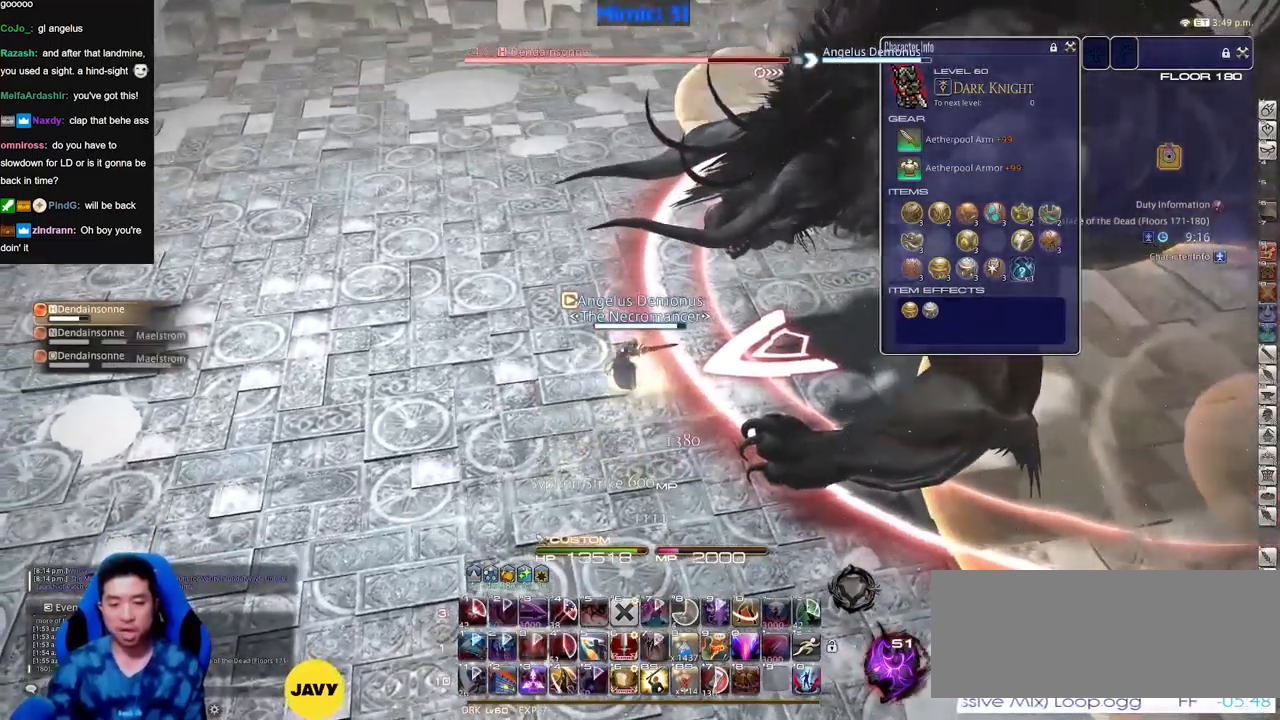
{"keys": ["return"], "events": [[17, "w", "down"], [167, "a", "up"], [167, "w", "up"], [301, "rbracket", "down"], [401, "rbracket", "up"], [501, "return", "down"]]}
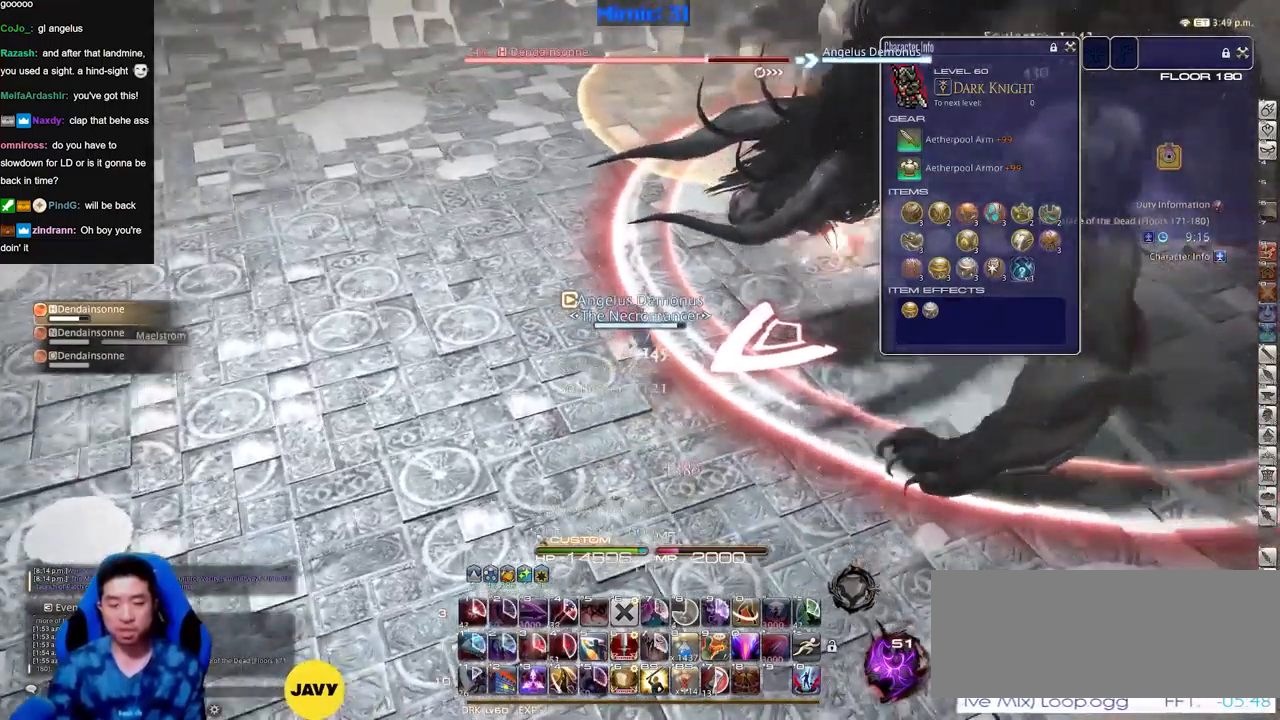
{"keys": ["a", "p", "w"], "events": [[83, "return", "up"], [183, "p", "down"], [267, "p", "up"], [367, "p", "down"], [417, "p", "up"], [467, "a", "down"], [500, "p", "down"], [500, "w", "down"]]}
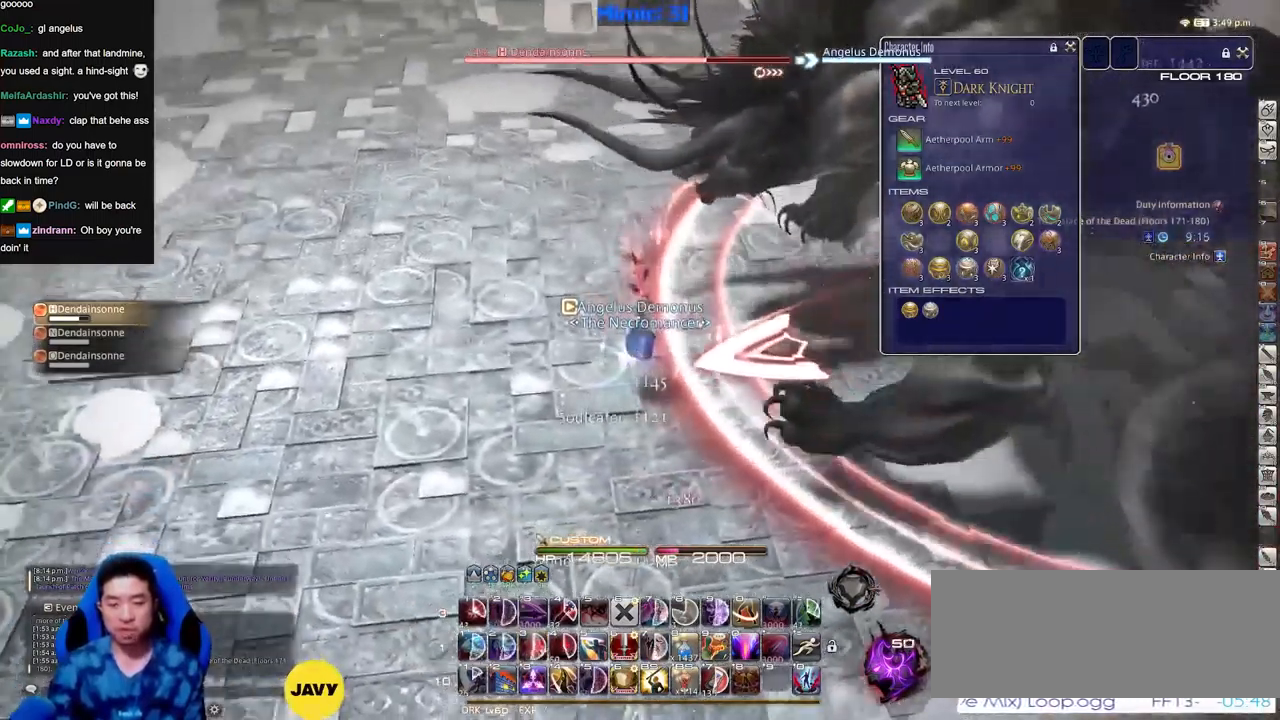
{"keys": ["a", "p", "w"], "events": [[100, "a", "up"], [100, "p", "up"], [100, "w", "up"], [200, "a", "down"], [200, "p", "down"], [200, "w", "down"], [251, "p", "up"], [334, "p", "down"]]}
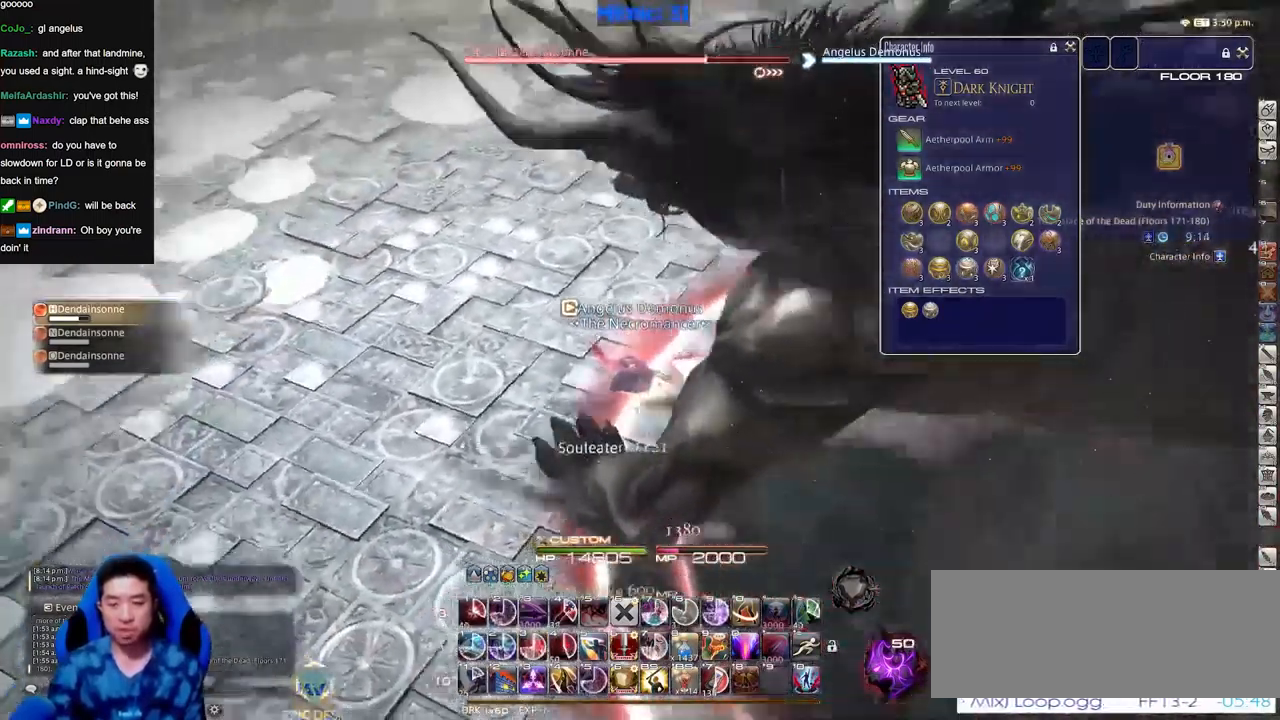
{"keys": ["w"], "events": [[217, "space", "down"], [300, "a", "up"], [300, "space", "up"], [450, "p", "up"]]}